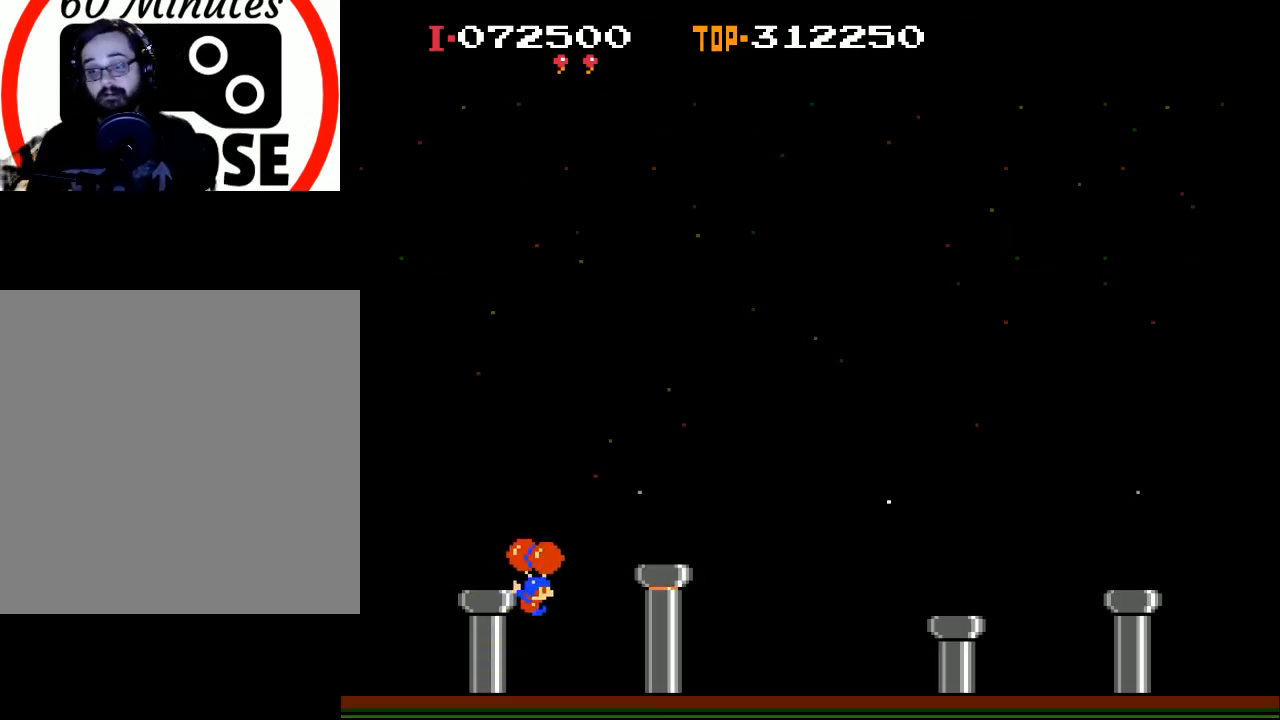
Gameplay with a controller (Xbox layout); each line is a JSON object with the inputs held at the frame after it. "events" lists button and stick changes between this image and that frame as [ms after this image, input, new state], when the widget could be followed in between. Not read: right_stick.
{"buttons": [], "left_stick": "center", "events": [[100, "X", "up"], [300, "DPAD_RIGHT", "up"]]}
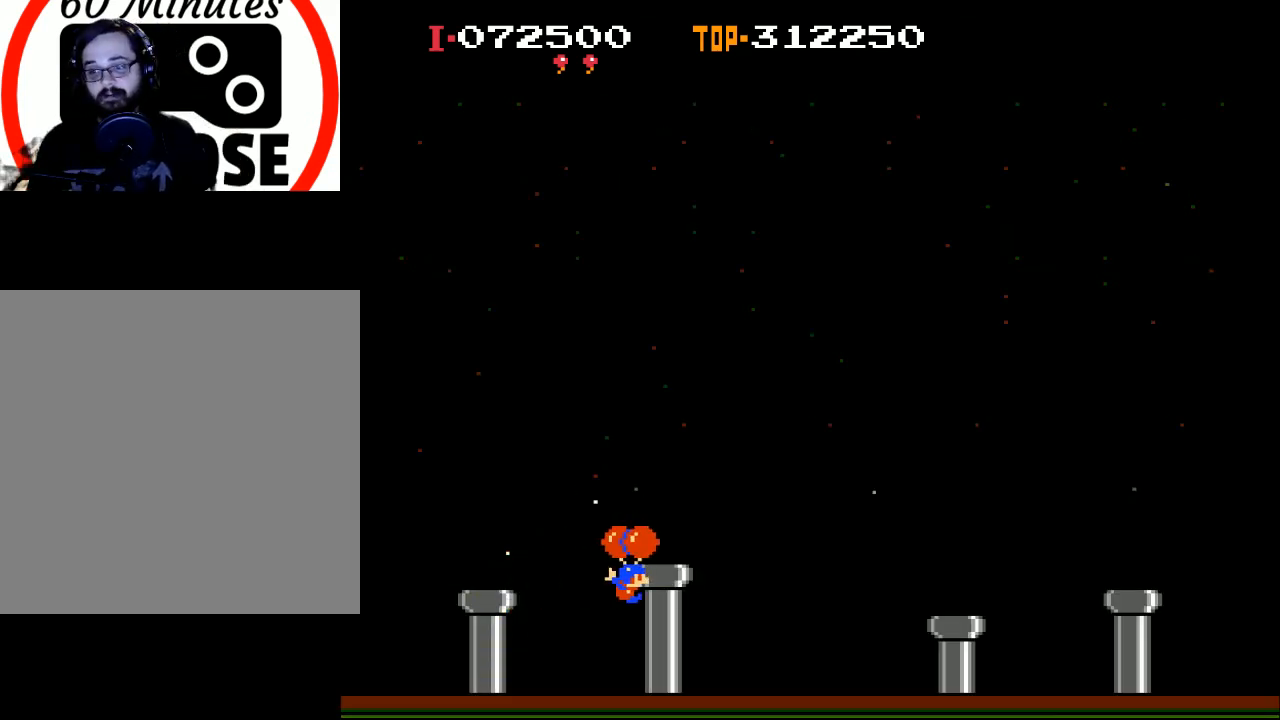
{"buttons": [], "left_stick": "center", "events": [[200, "DPAD_RIGHT", "down"], [200, "X", "down"], [333, "DPAD_RIGHT", "up"], [367, "X", "up"]]}
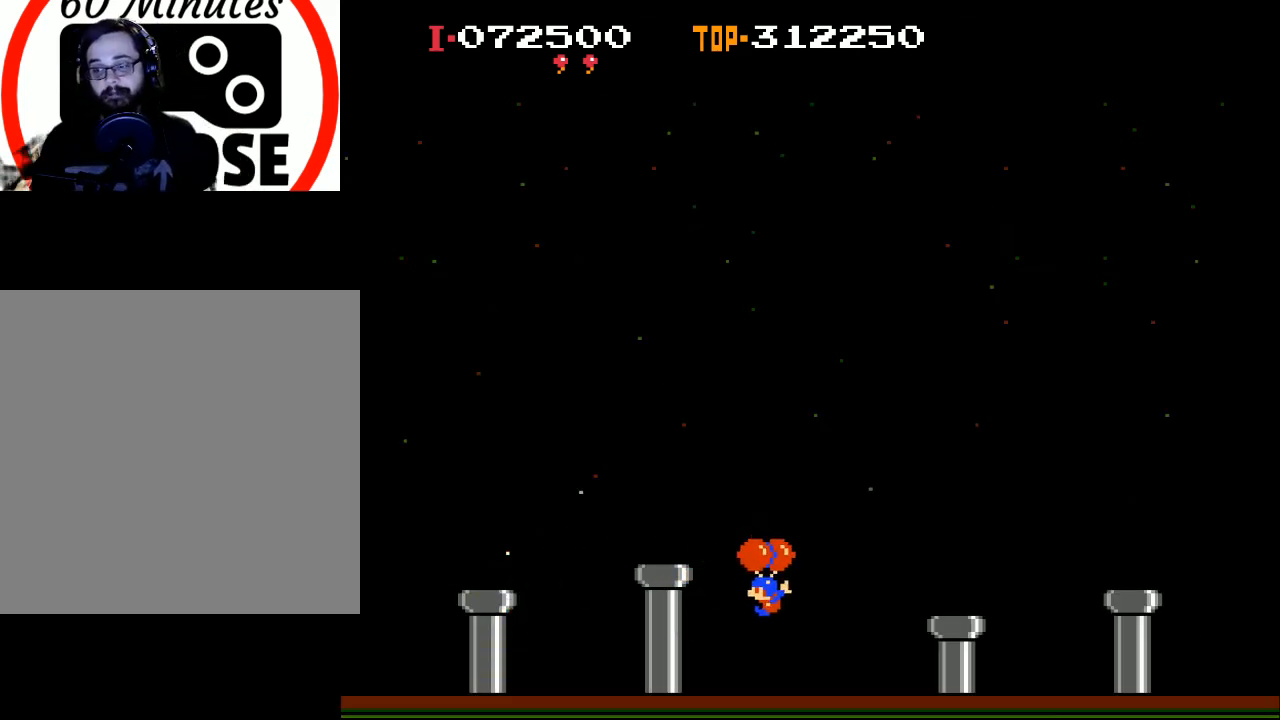
{"buttons": ["X"], "left_stick": "center", "events": [[33, "DPAD_LEFT", "down"], [167, "DPAD_LEFT", "up"], [300, "X", "down"]]}
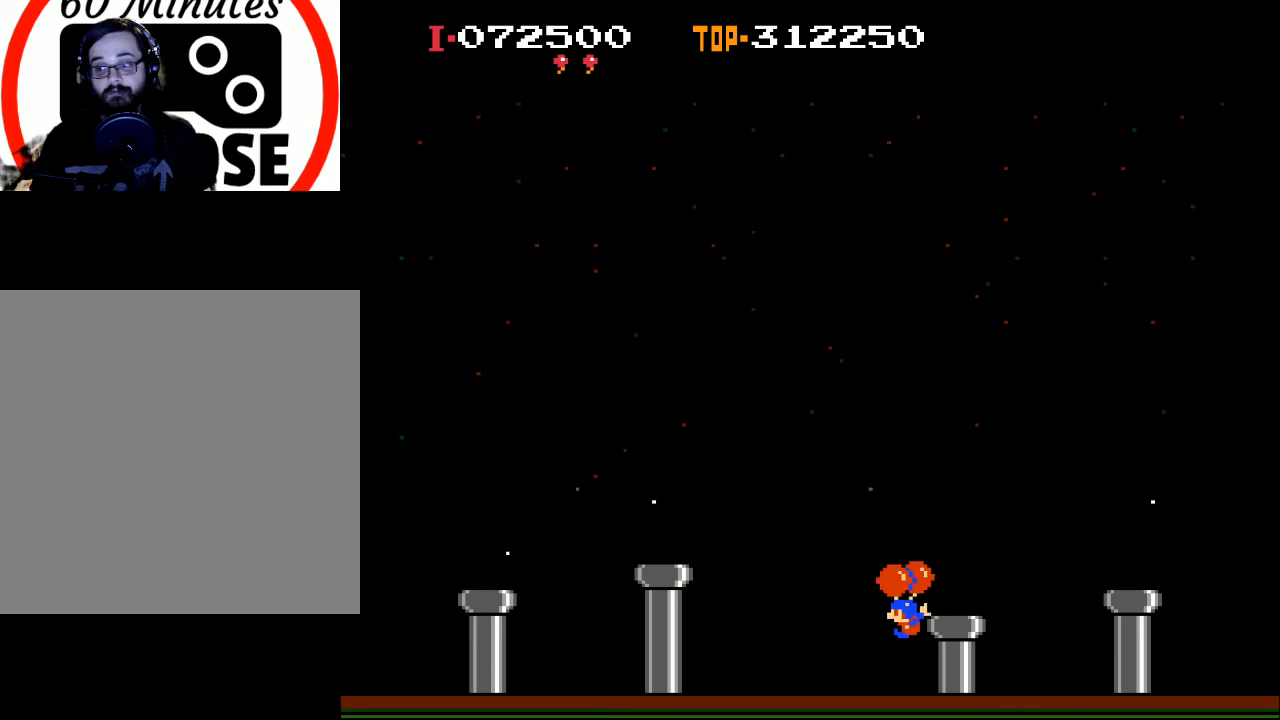
{"buttons": ["X"], "left_stick": "center", "events": [[33, "X", "up"], [233, "X", "down"]]}
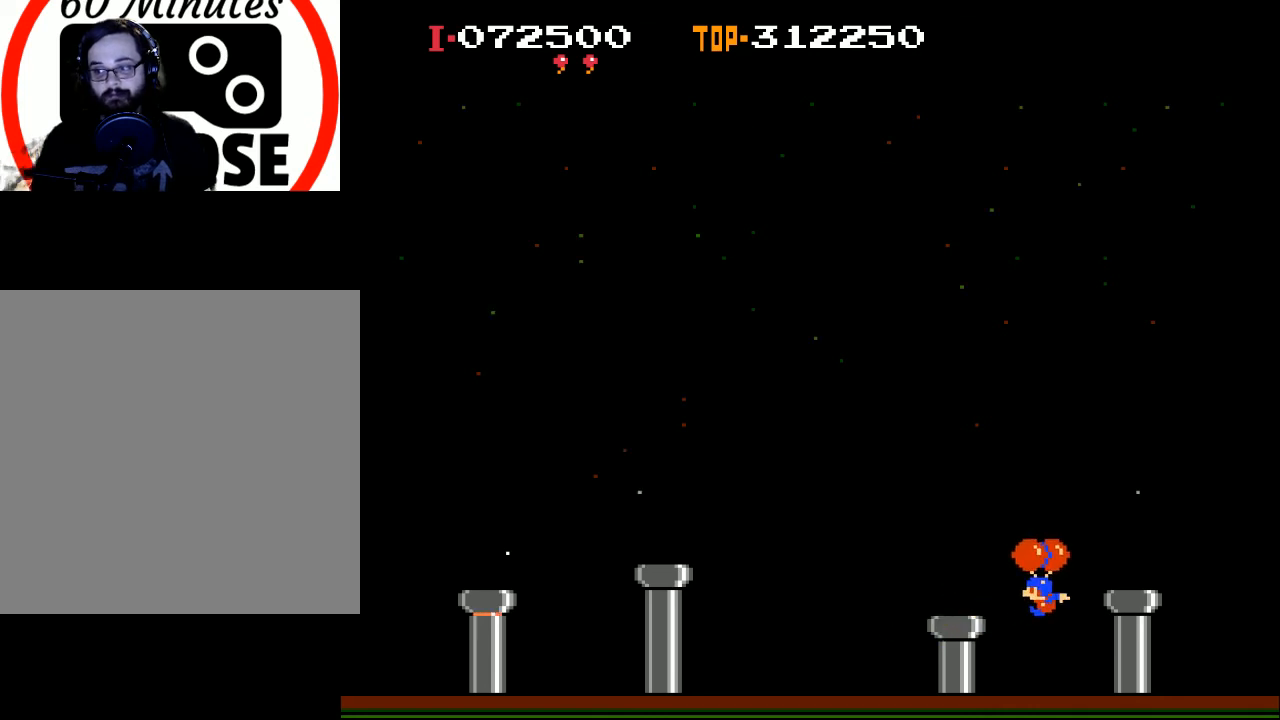
{"buttons": [], "left_stick": "center", "events": [[133, "X", "up"]]}
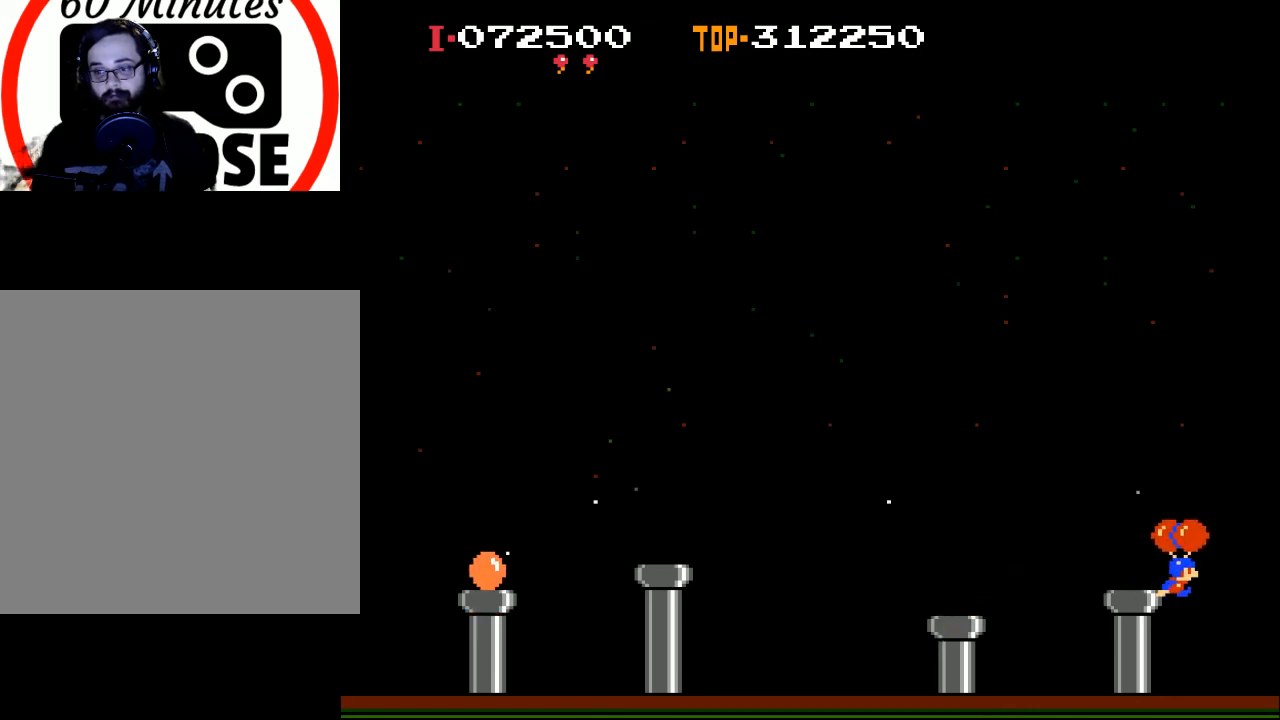
{"buttons": [], "left_stick": "center", "events": [[100, "DPAD_RIGHT", "down"], [133, "X", "down"], [433, "DPAD_RIGHT", "up"], [433, "X", "up"]]}
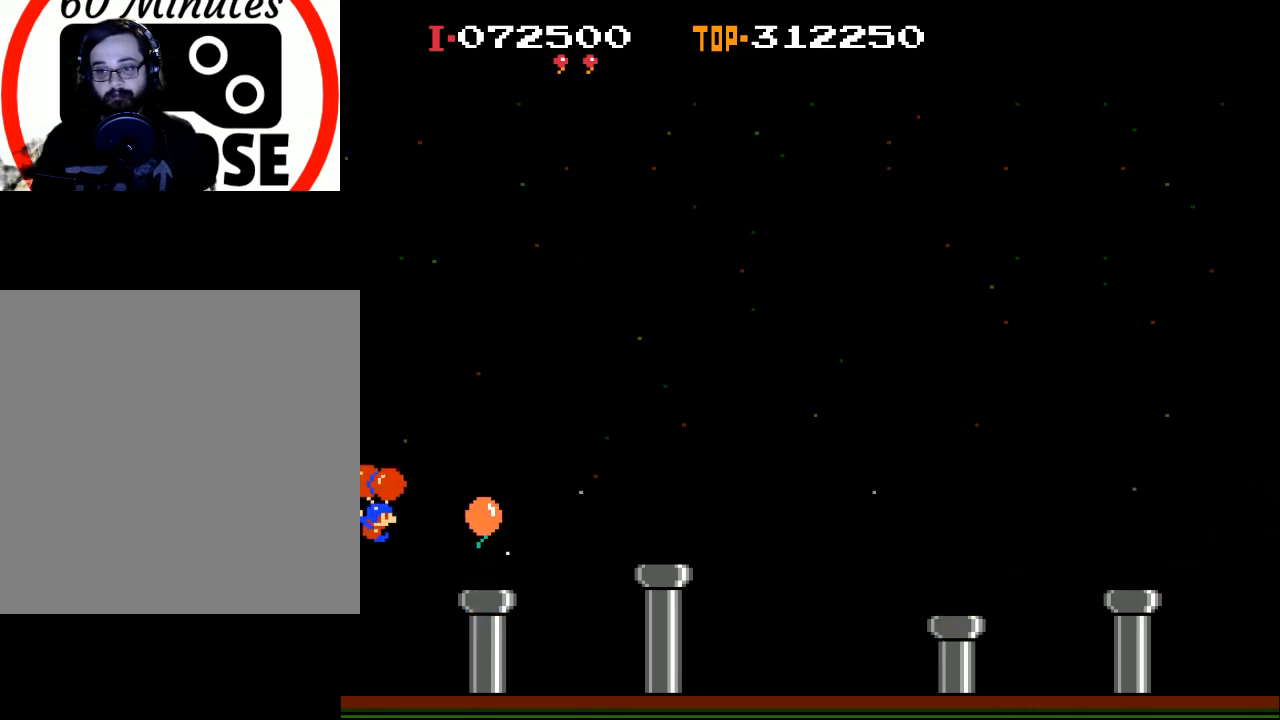
{"buttons": ["DPAD_RIGHT"], "left_stick": "center", "events": [[467, "DPAD_RIGHT", "down"]]}
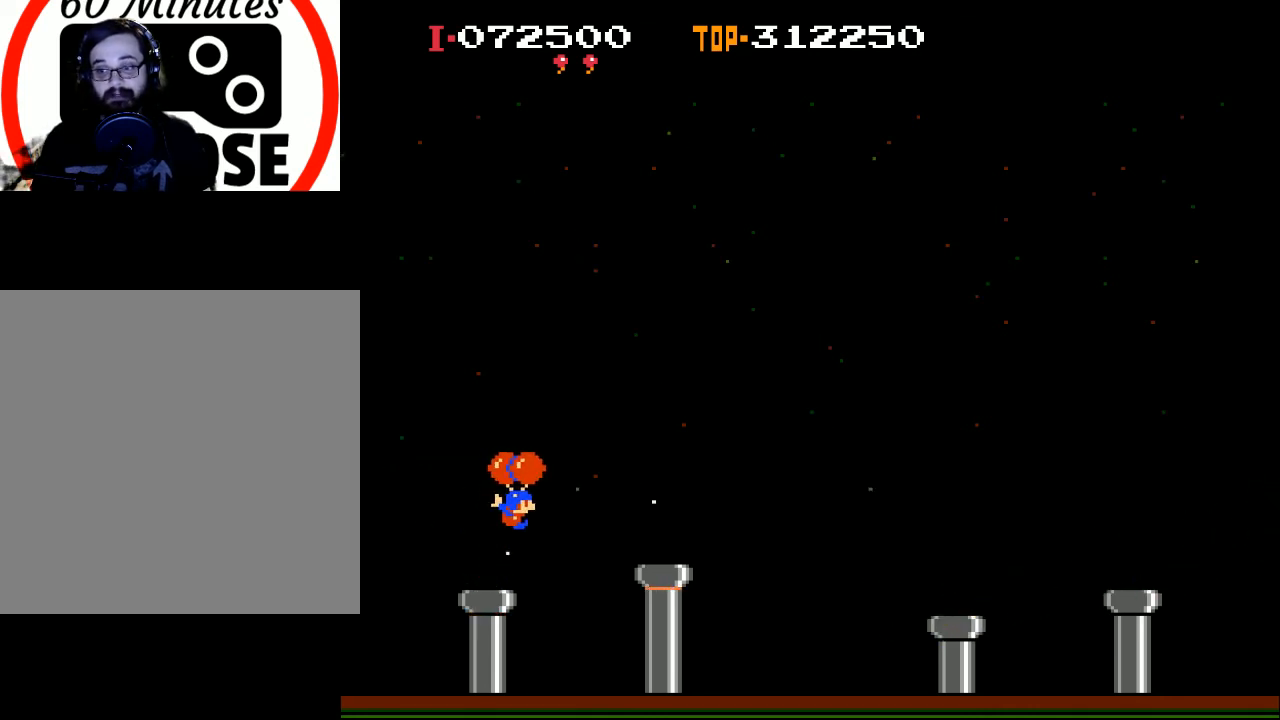
{"buttons": [], "left_stick": "center", "events": [[33, "DPAD_RIGHT", "up"]]}
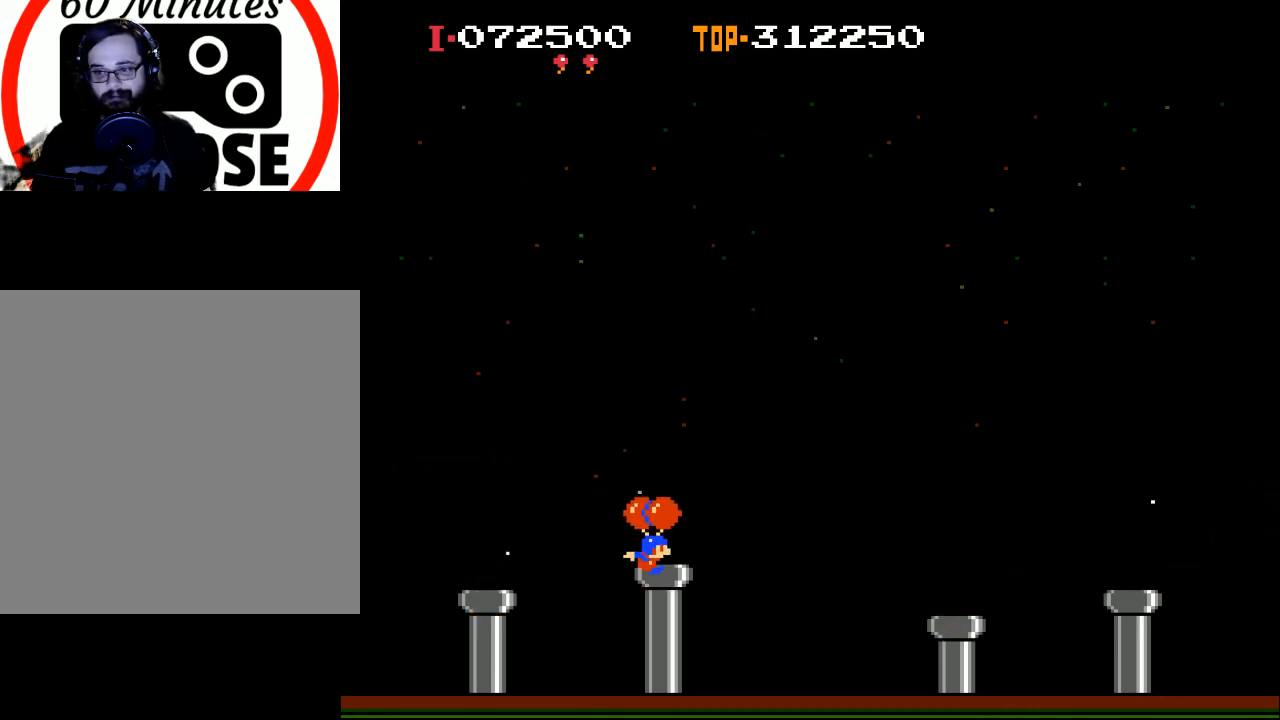
{"buttons": ["X"], "left_stick": "center", "events": [[67, "X", "down"], [233, "X", "up"], [467, "X", "down"]]}
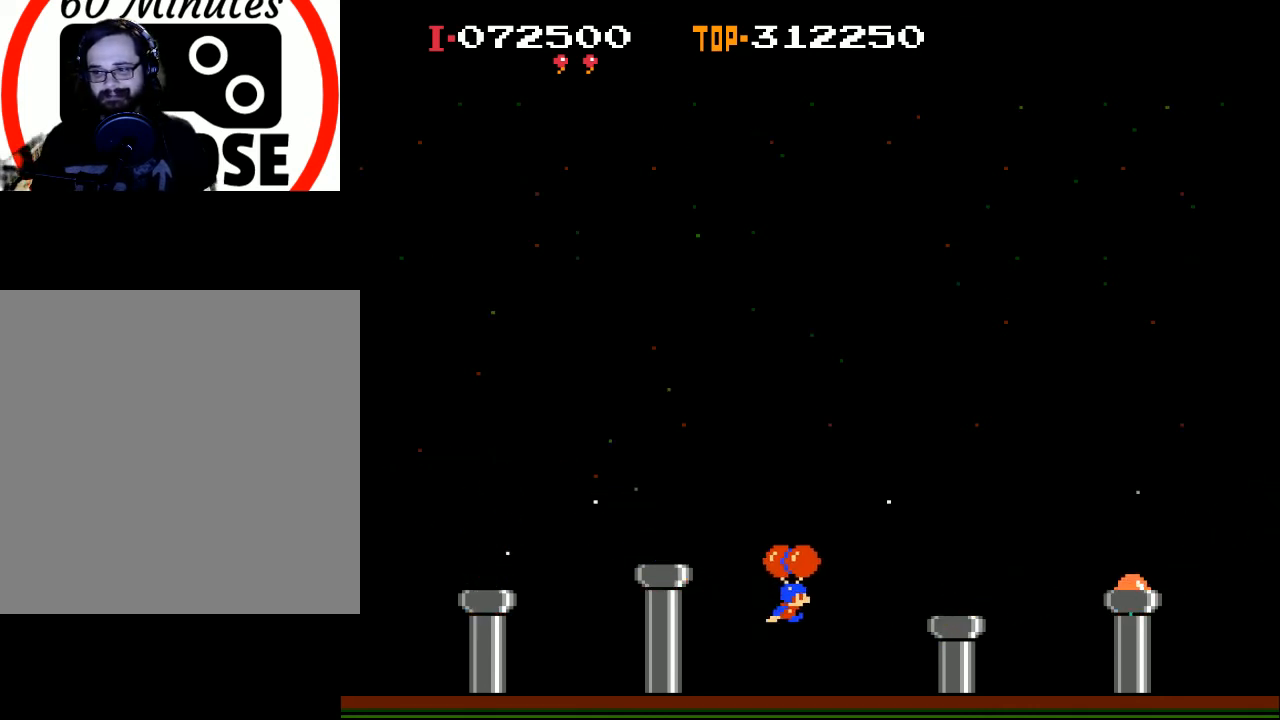
{"buttons": ["X", "DPAD_RIGHT"], "left_stick": "center", "events": [[333, "DPAD_RIGHT", "down"]]}
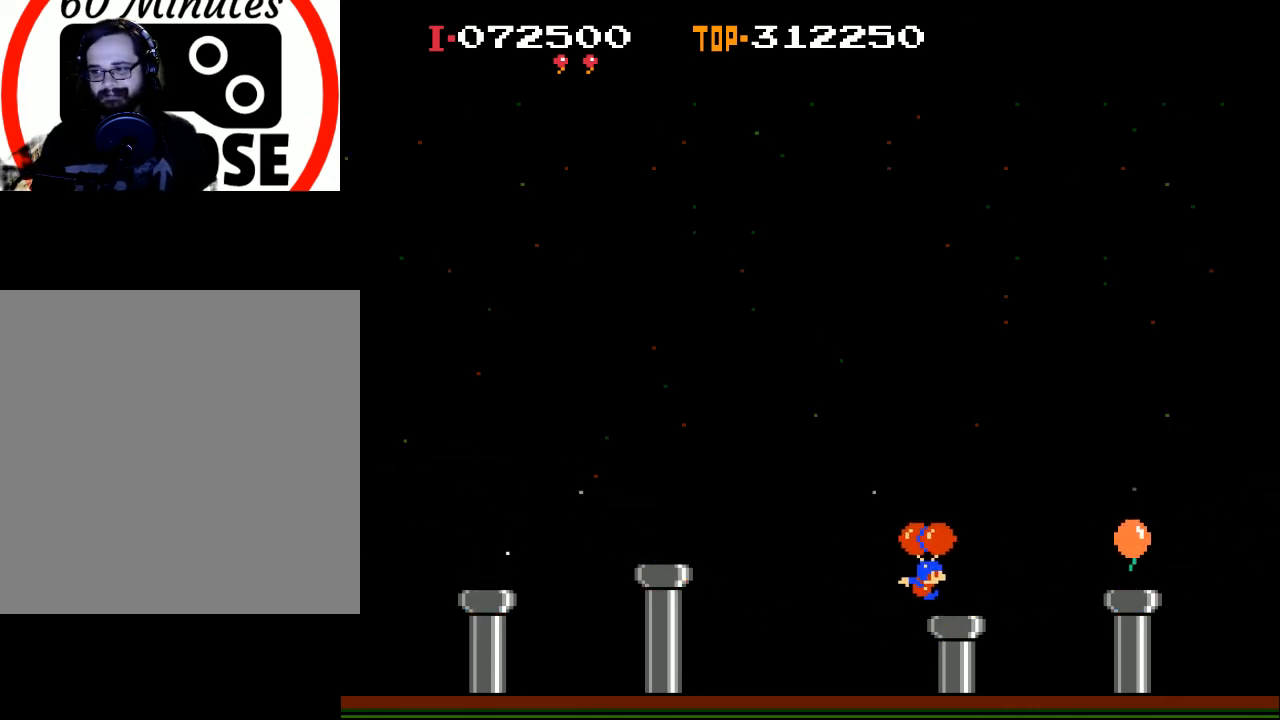
{"buttons": ["DPAD_RIGHT"], "left_stick": "center", "events": [[500, "X", "up"]]}
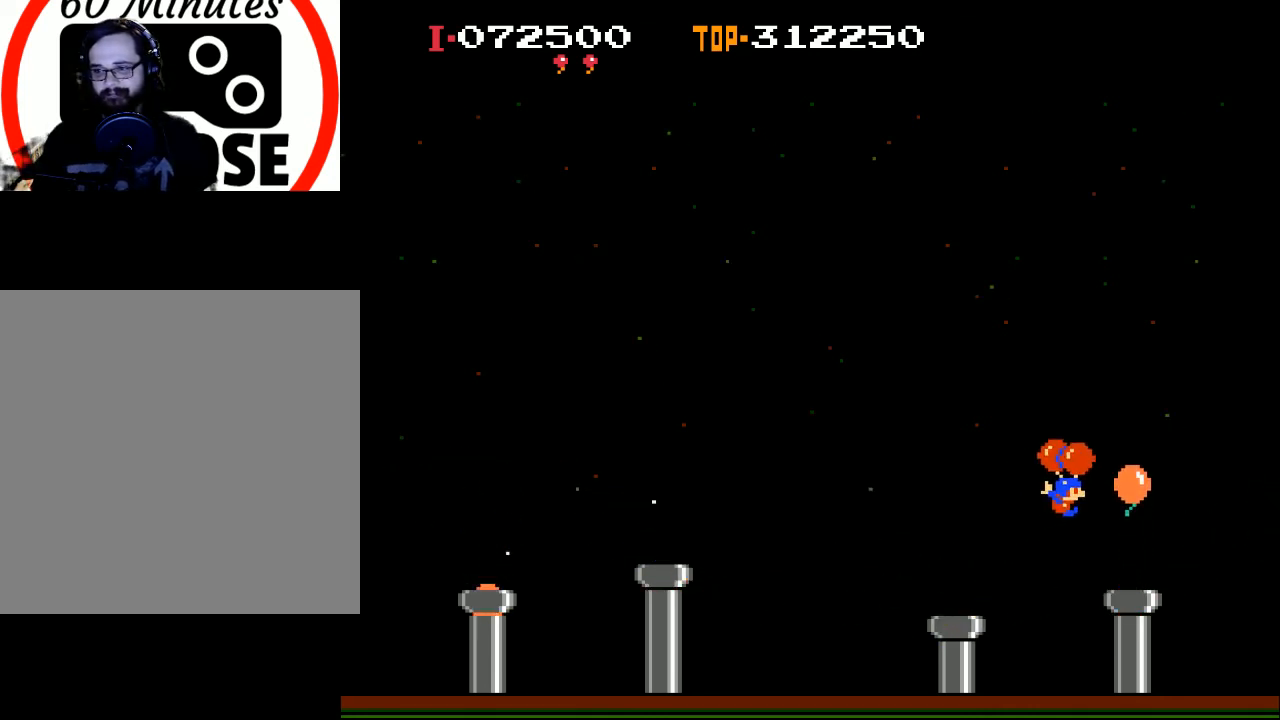
{"buttons": [], "left_stick": "center", "events": [[67, "DPAD_RIGHT", "up"], [100, "DPAD_RIGHT", "down"], [433, "DPAD_RIGHT", "up"]]}
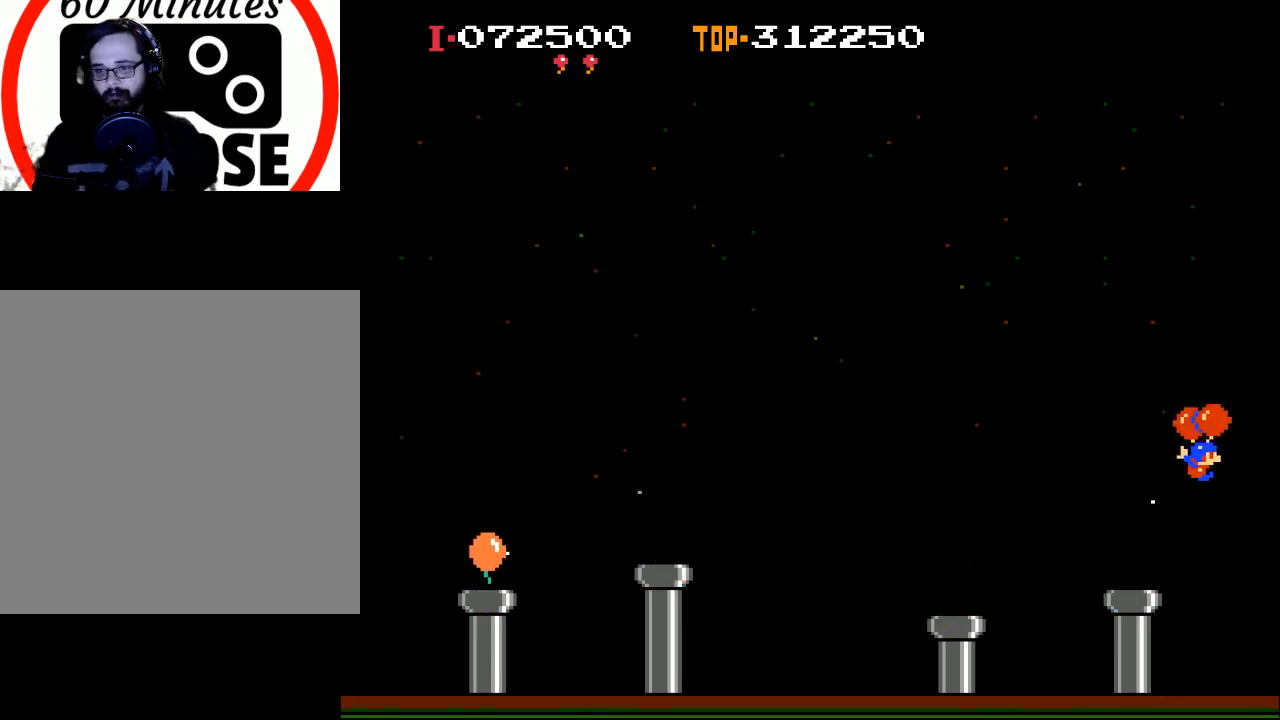
{"buttons": [], "left_stick": "center", "events": [[233, "X", "down"], [267, "DPAD_RIGHT", "down"], [367, "DPAD_RIGHT", "up"], [367, "X", "up"]]}
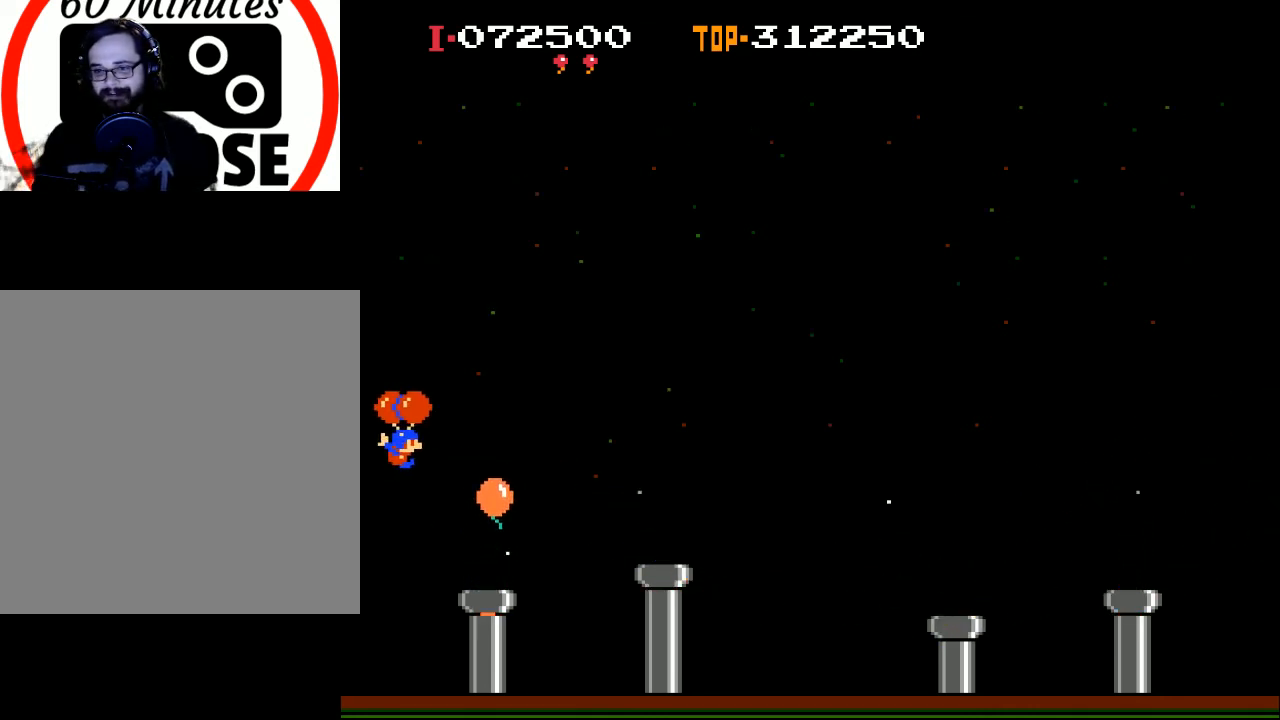
{"buttons": [], "left_stick": "center", "events": [[133, "DPAD_RIGHT", "down"], [233, "X", "down"], [300, "DPAD_RIGHT", "up"], [333, "X", "up"]]}
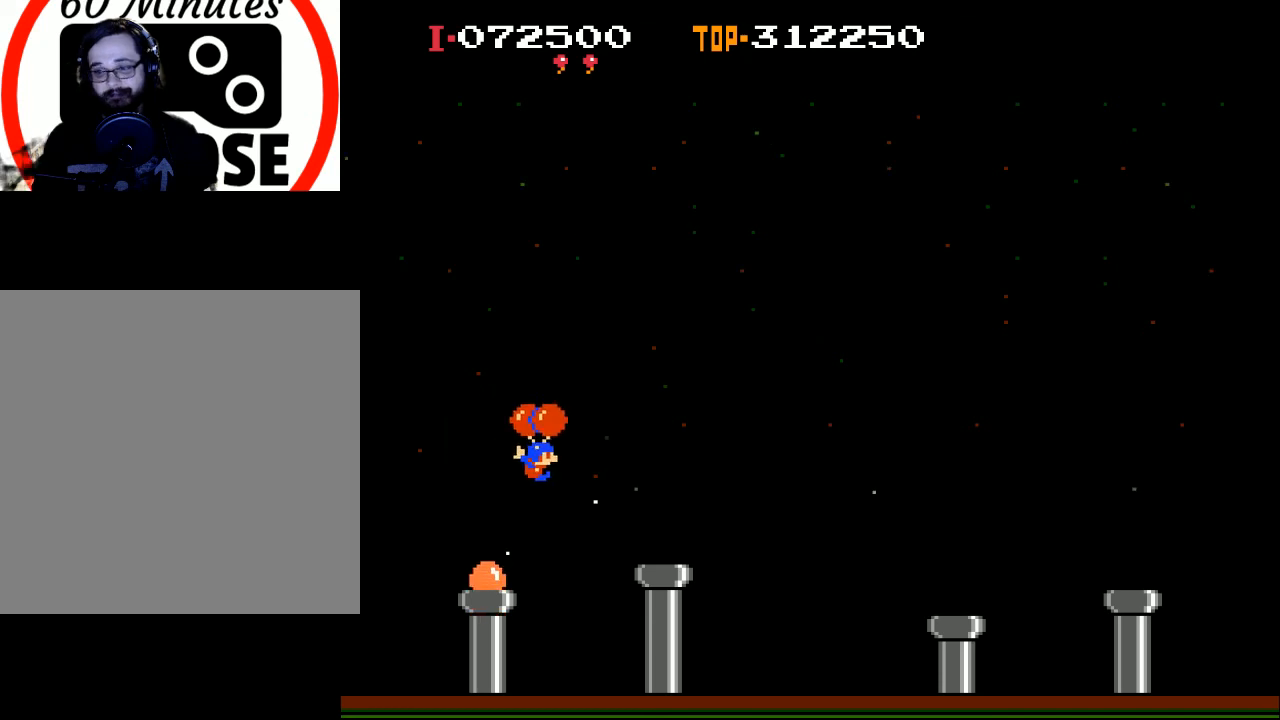
{"buttons": ["X", "DPAD_LEFT"], "left_stick": "center", "events": [[200, "DPAD_LEFT", "down"], [233, "X", "down"]]}
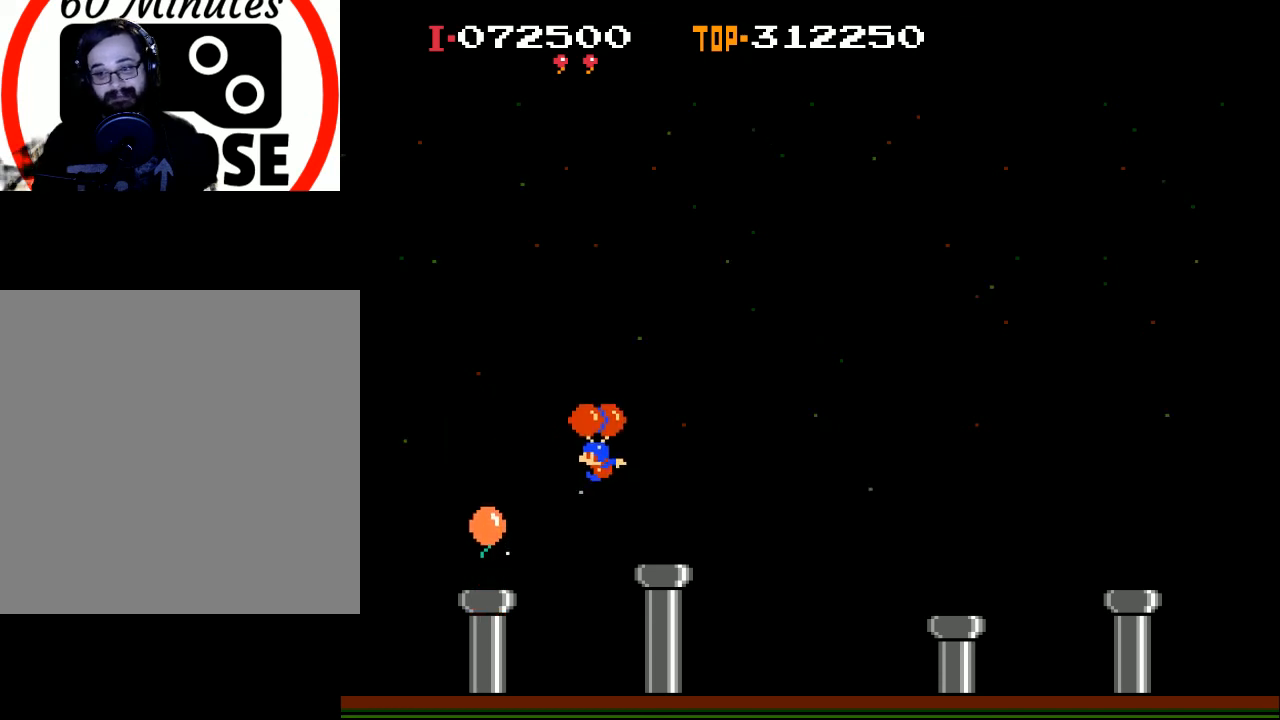
{"buttons": ["DPAD_LEFT"], "left_stick": "center", "events": [[333, "X", "up"]]}
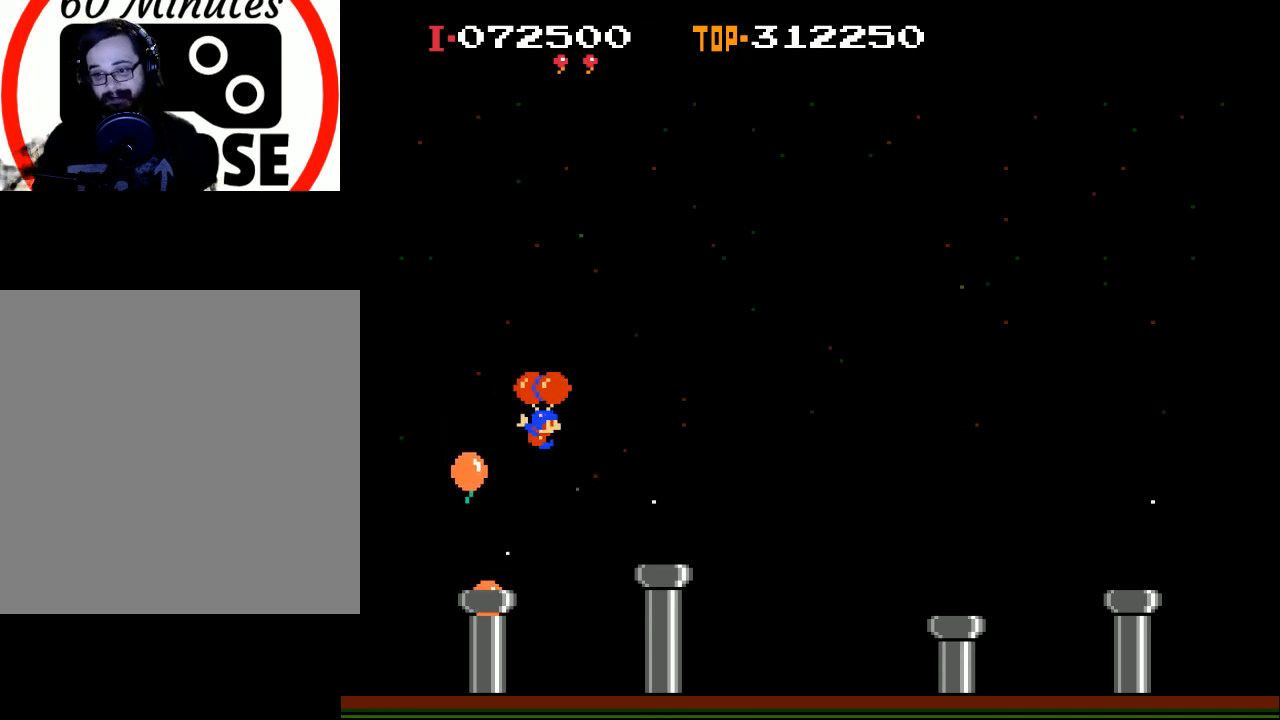
{"buttons": ["DPAD_RIGHT"], "left_stick": "center", "events": [[33, "DPAD_LEFT", "up"], [167, "DPAD_RIGHT", "down"], [300, "DPAD_RIGHT", "up"], [400, "DPAD_RIGHT", "down"]]}
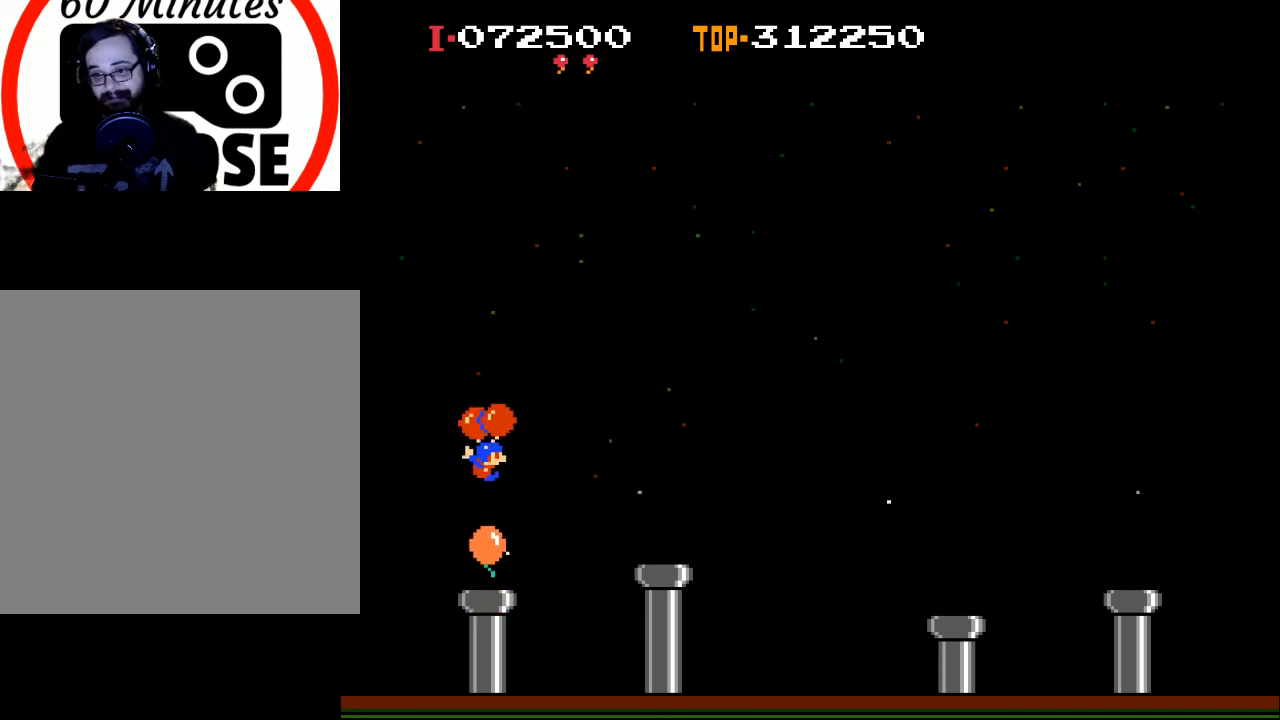
{"buttons": ["X", "DPAD_RIGHT"], "left_stick": "center", "events": [[300, "X", "down"]]}
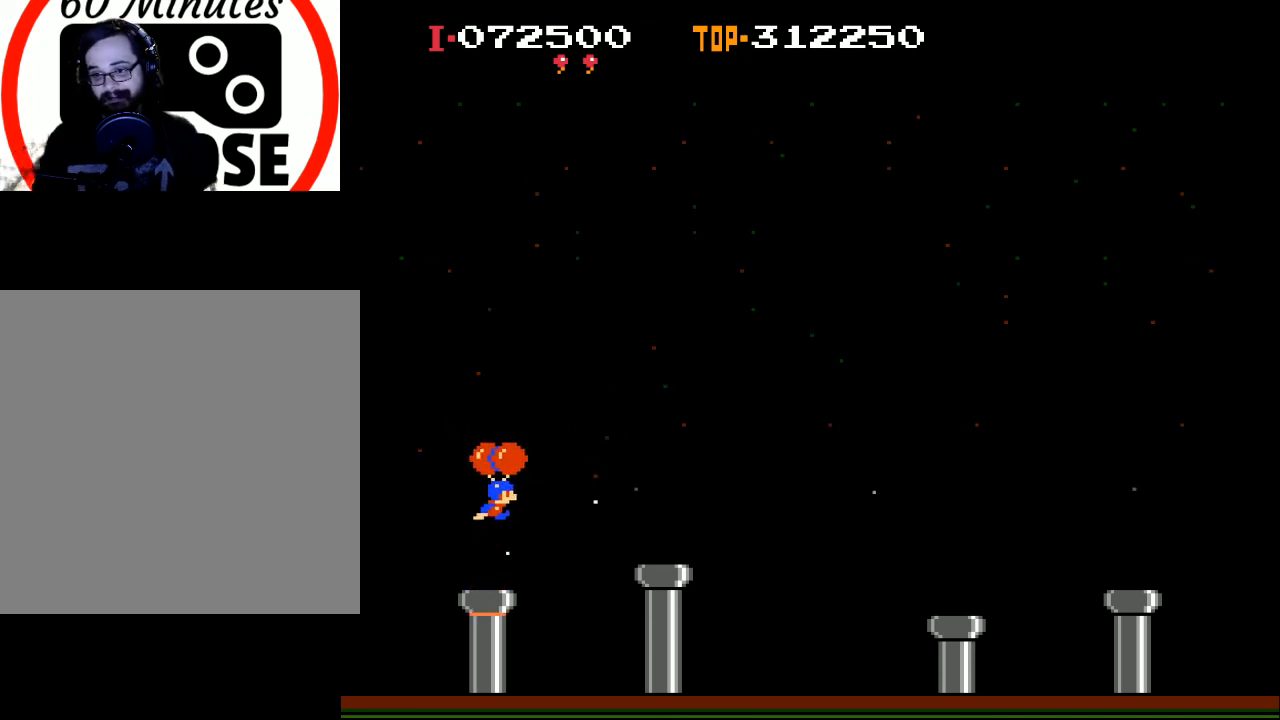
{"buttons": ["X", "DPAD_LEFT"], "left_stick": "center", "events": [[233, "X", "up"], [300, "DPAD_RIGHT", "up"], [367, "DPAD_LEFT", "down"], [433, "X", "down"]]}
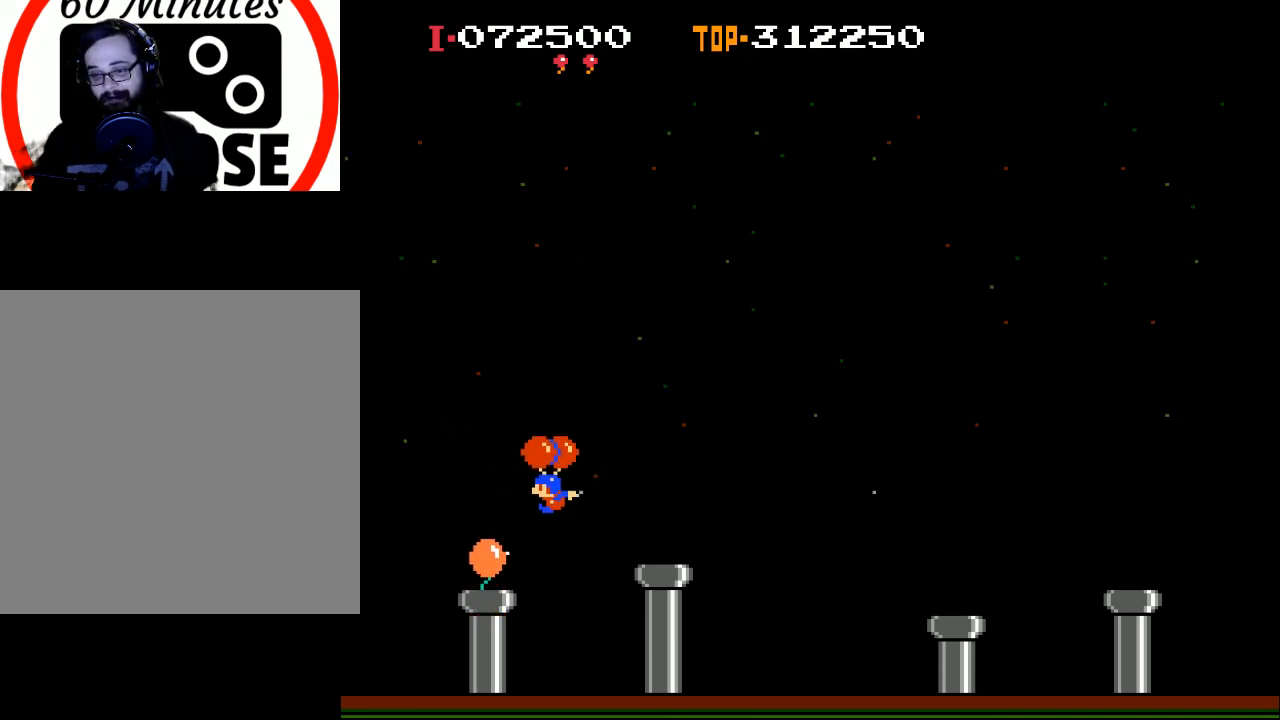
{"buttons": [], "left_stick": "center", "events": [[367, "X", "up"], [433, "DPAD_LEFT", "up"]]}
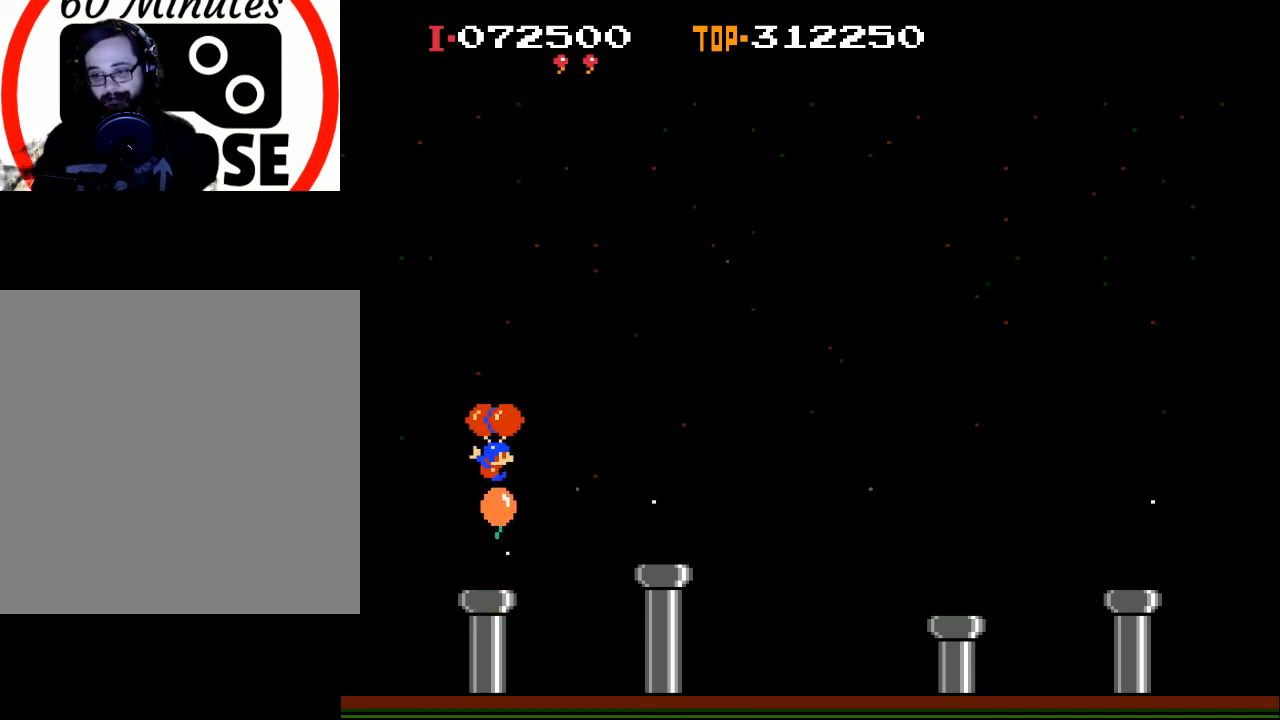
{"buttons": ["X", "DPAD_RIGHT"], "left_stick": "center", "events": [[100, "DPAD_RIGHT", "down"], [267, "X", "down"]]}
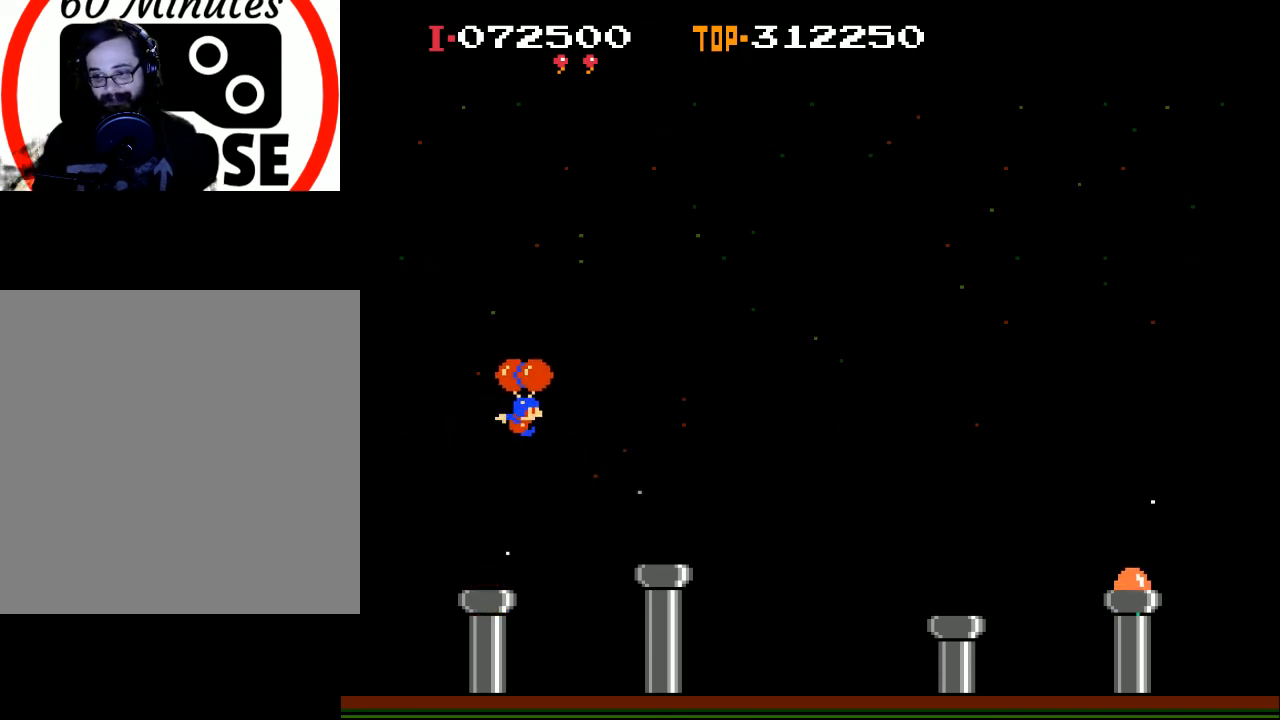
{"buttons": ["X", "DPAD_RIGHT"], "left_stick": "center", "events": [[100, "DPAD_RIGHT", "up"], [100, "X", "up"], [200, "DPAD_RIGHT", "down"], [300, "X", "down"]]}
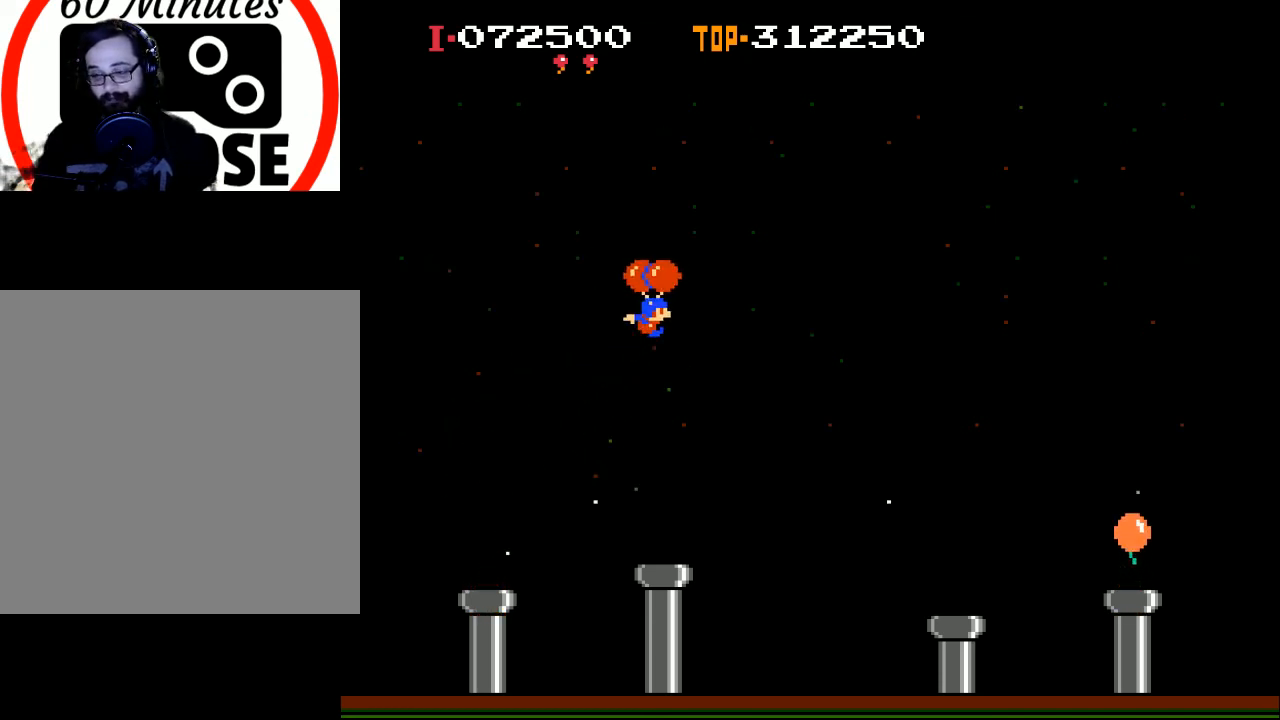
{"buttons": ["DPAD_RIGHT"], "left_stick": "center", "events": [[367, "X", "up"]]}
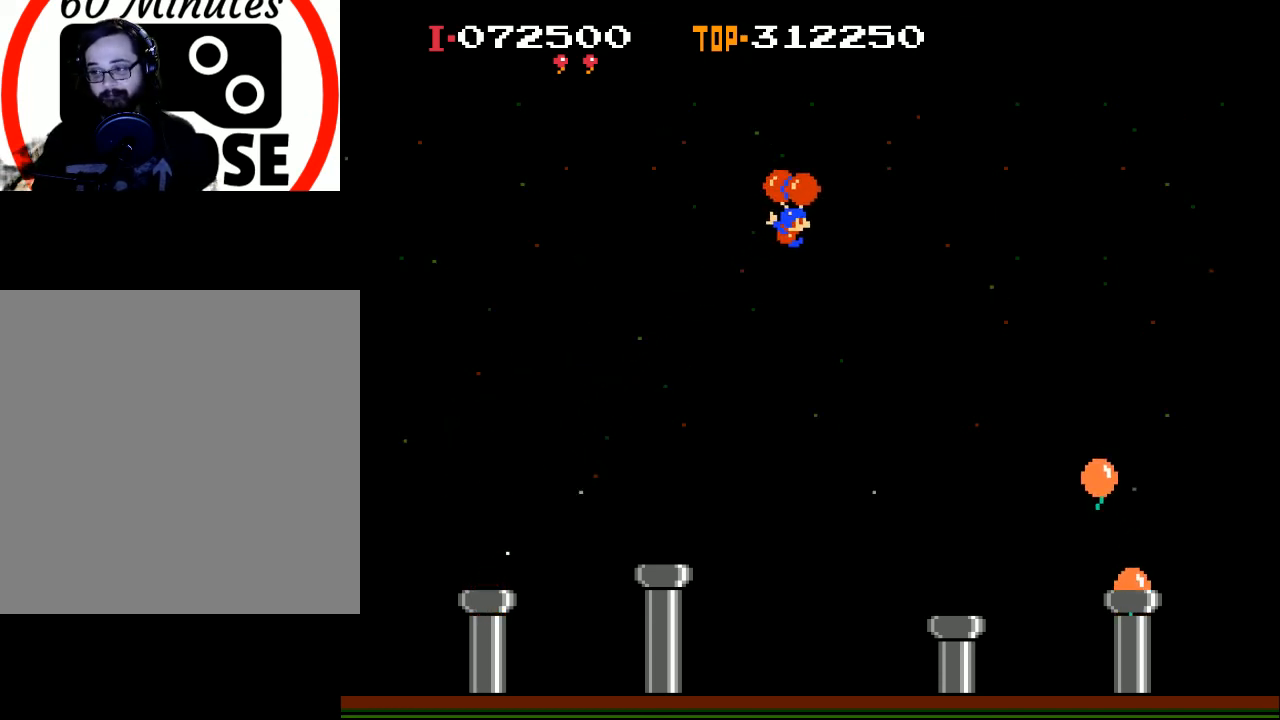
{"buttons": ["DPAD_RIGHT"], "left_stick": "center", "events": []}
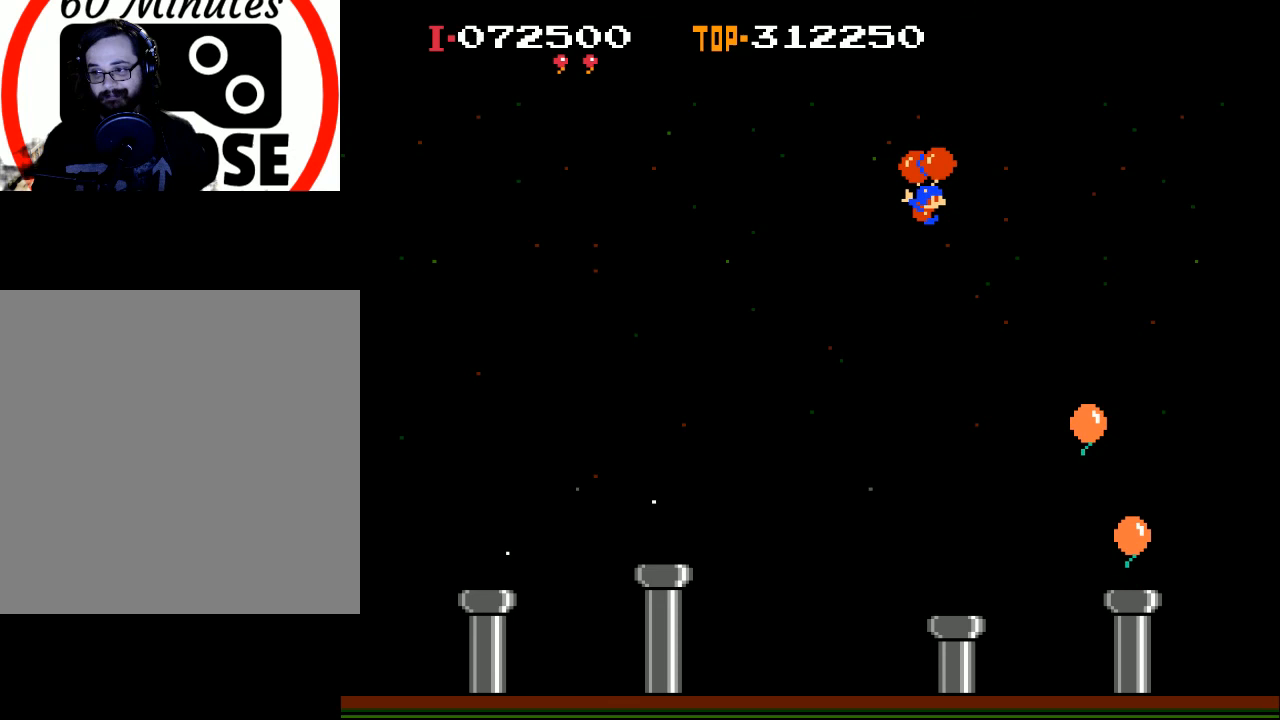
{"buttons": [], "left_stick": "center", "events": [[500, "DPAD_RIGHT", "up"]]}
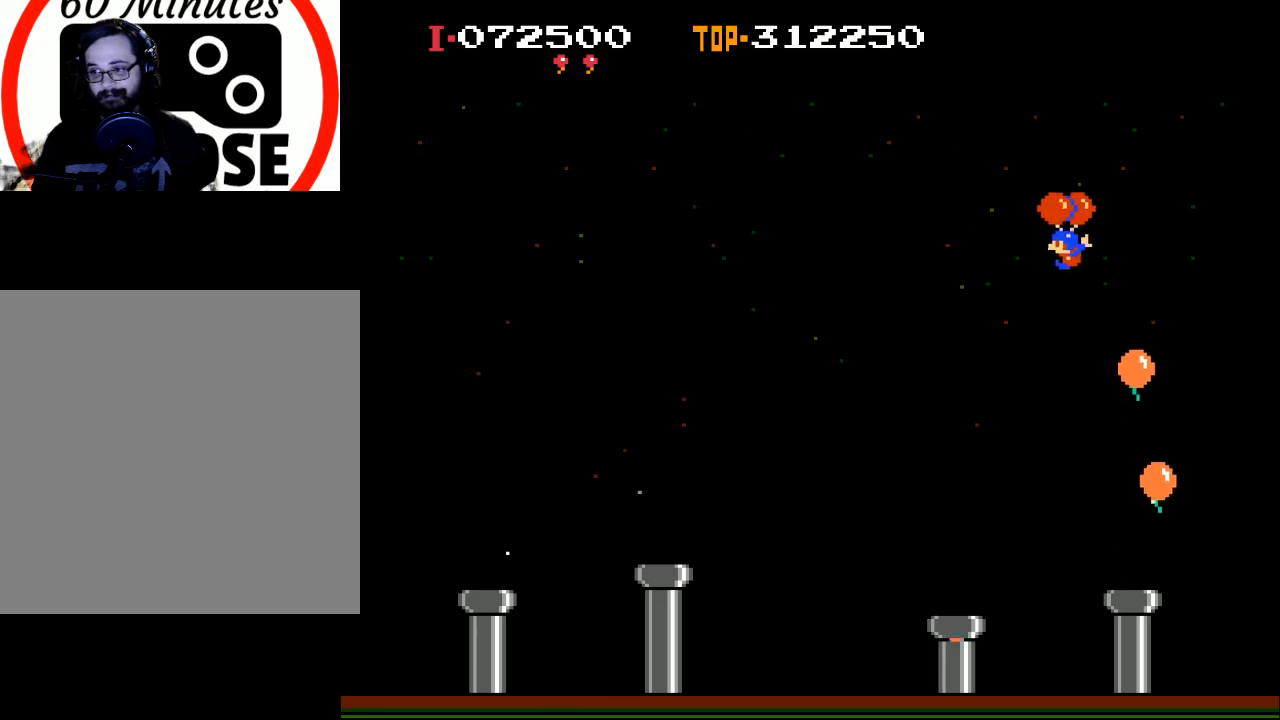
{"buttons": ["X", "DPAD_LEFT"], "left_stick": "center", "events": [[100, "DPAD_LEFT", "down"], [433, "X", "down"]]}
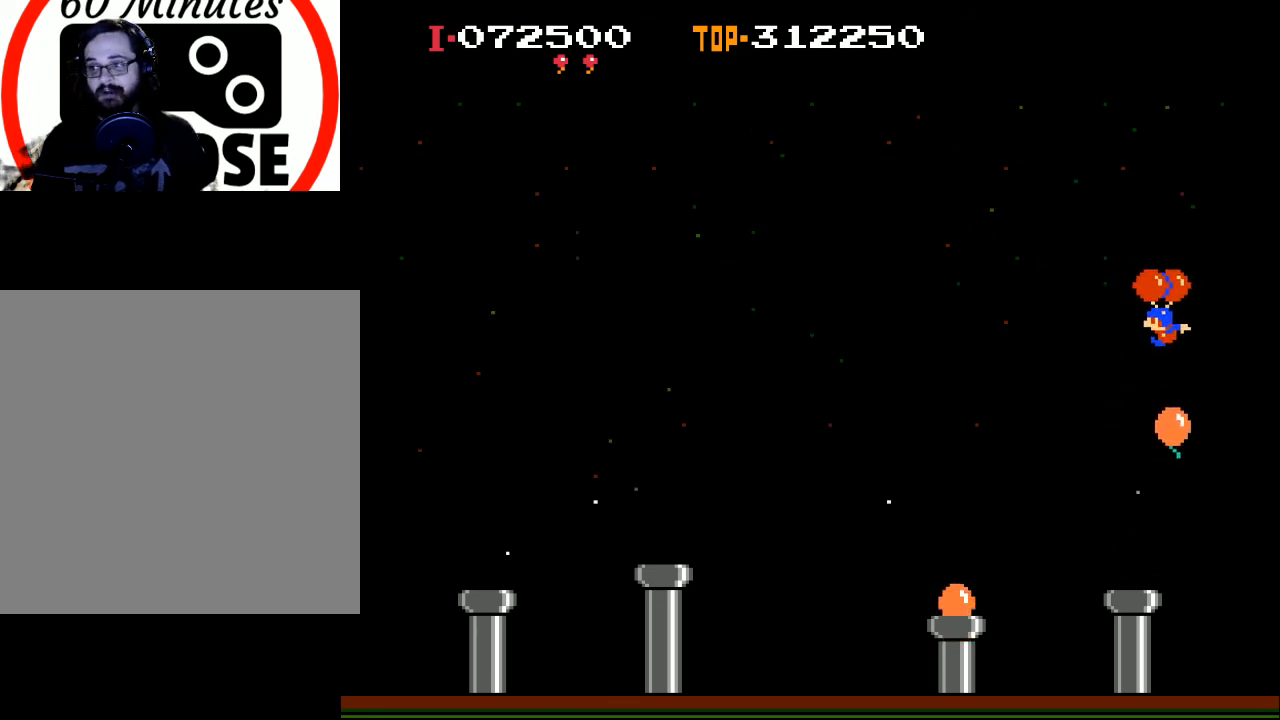
{"buttons": ["DPAD_LEFT"], "left_stick": "center", "events": [[133, "X", "up"], [233, "X", "down"], [367, "X", "up"]]}
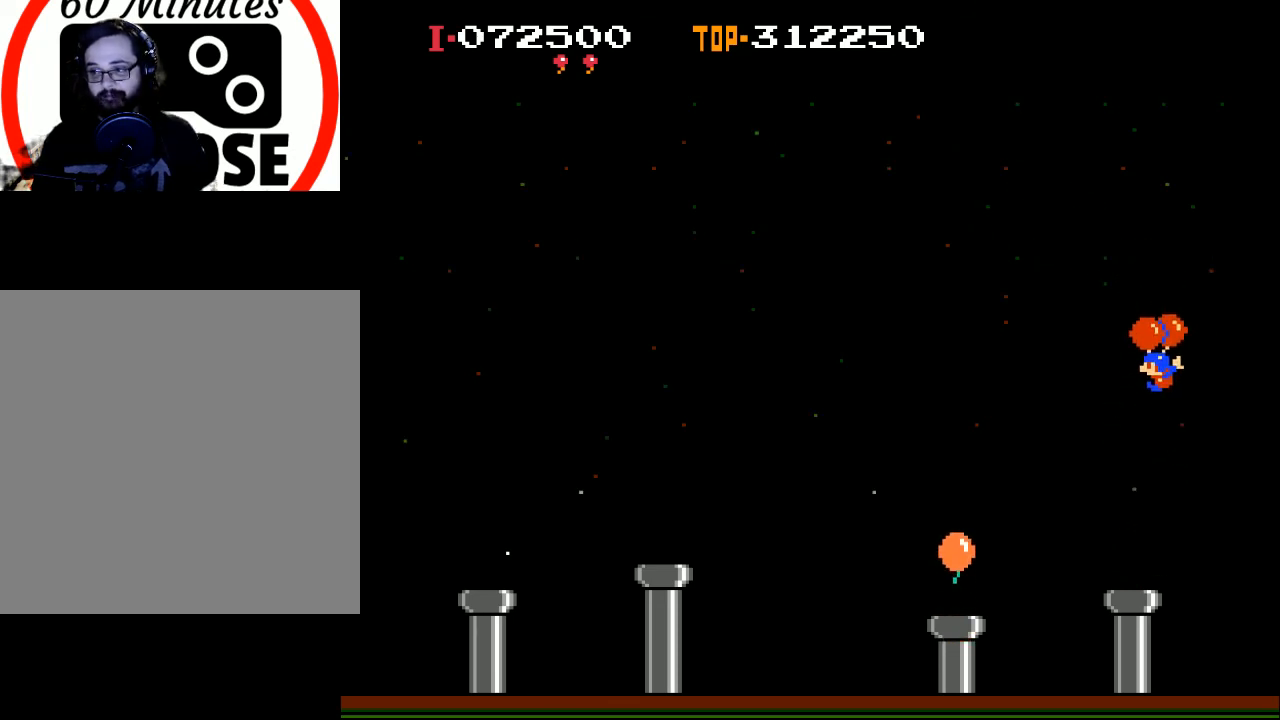
{"buttons": ["DPAD_LEFT"], "left_stick": "center", "events": [[200, "X", "down"], [467, "X", "up"]]}
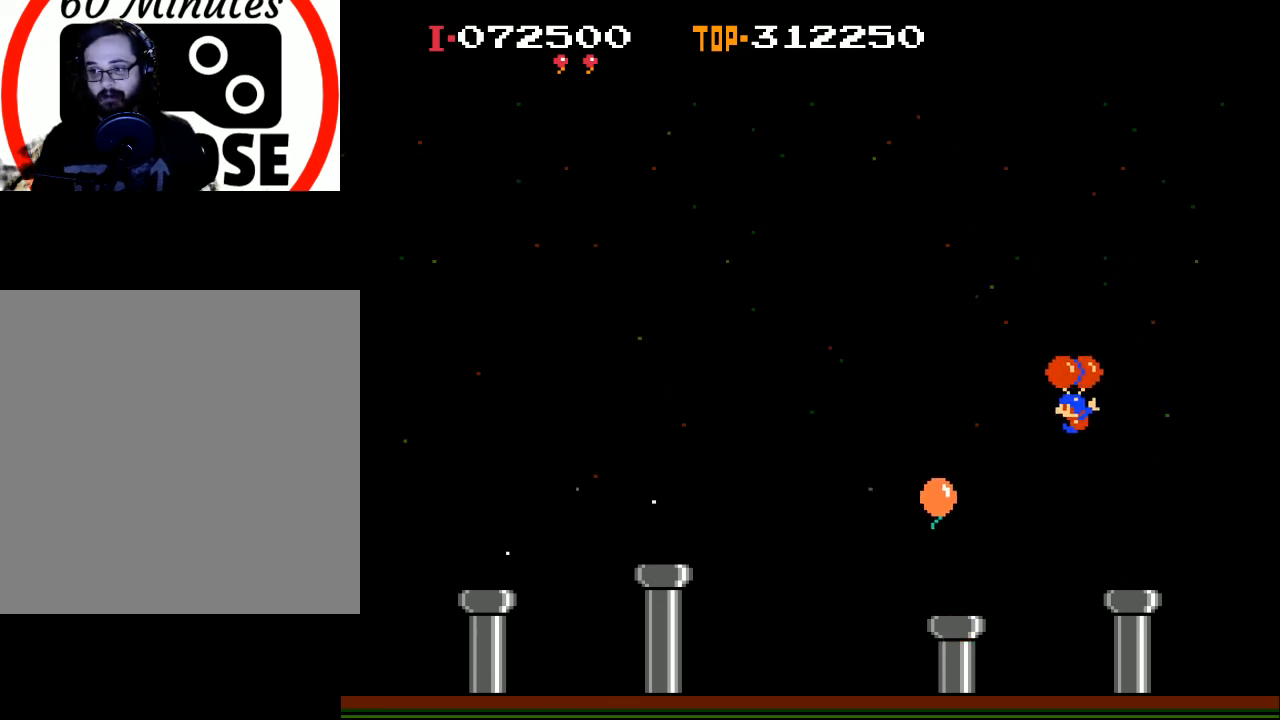
{"buttons": ["X", "DPAD_LEFT"], "left_stick": "center", "events": [[33, "DPAD_LEFT", "up"], [300, "DPAD_LEFT", "down"], [400, "X", "down"]]}